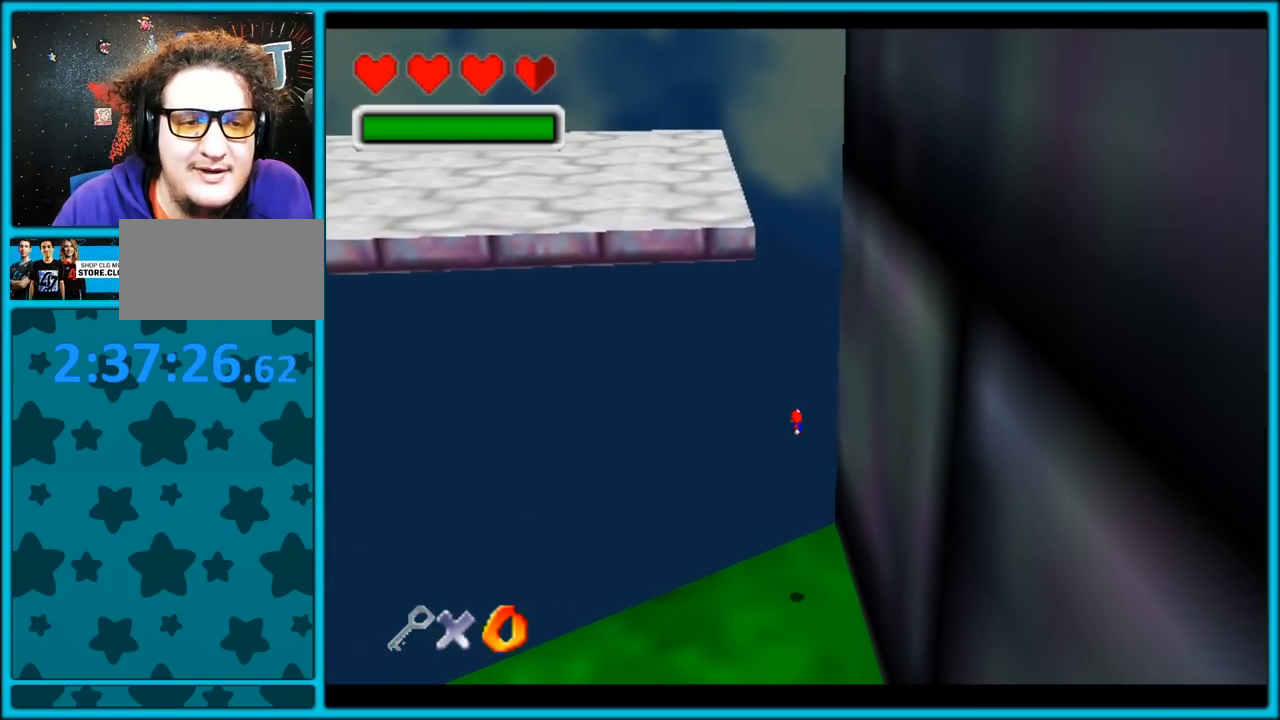
Gameplay with a controller (Nintendo layout); each line is a JSON object with the inputs held at the frame after it. "button_events" lists button changes between this image and that frame as [ms after this image, input, new state], when the widget could be followed in between (sticks are given only as held states). Not read: L1 L3 R3.
{"buttons": [], "left_stick": "center", "button_events": []}
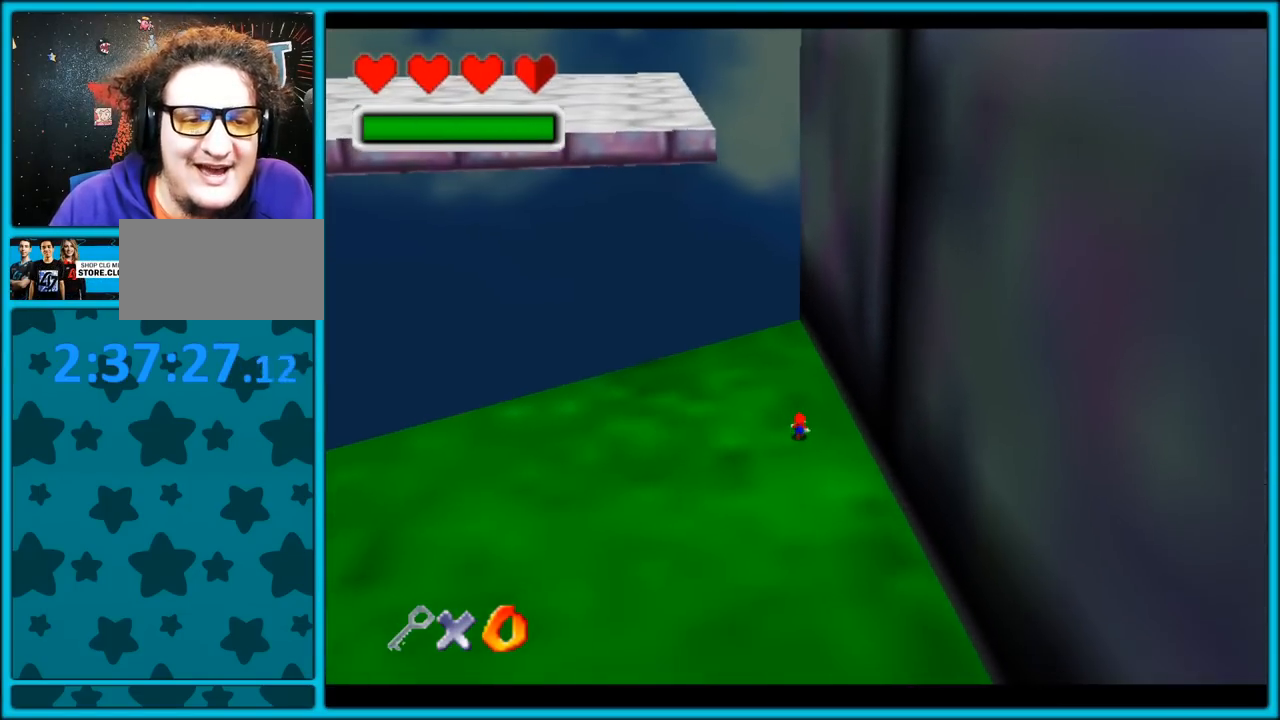
{"buttons": [], "left_stick": "up", "button_events": []}
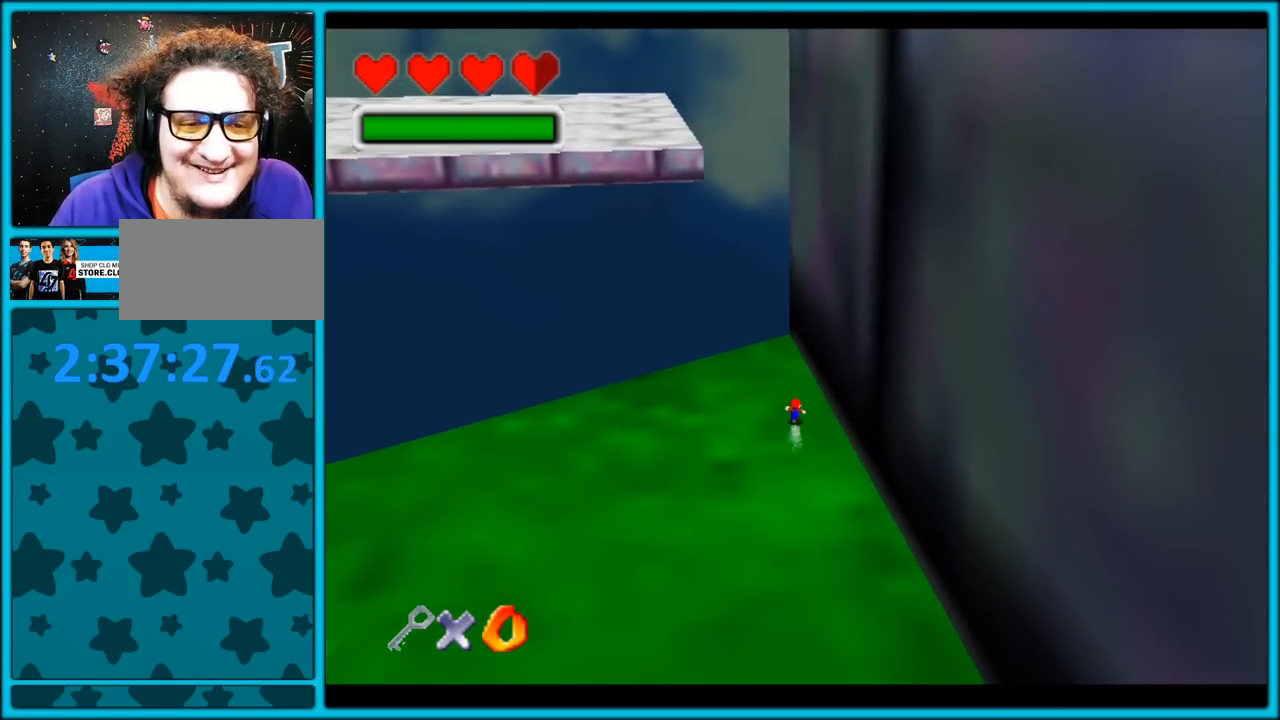
{"buttons": ["Z"], "left_stick": "up", "button_events": [[467, "Z", "down"]]}
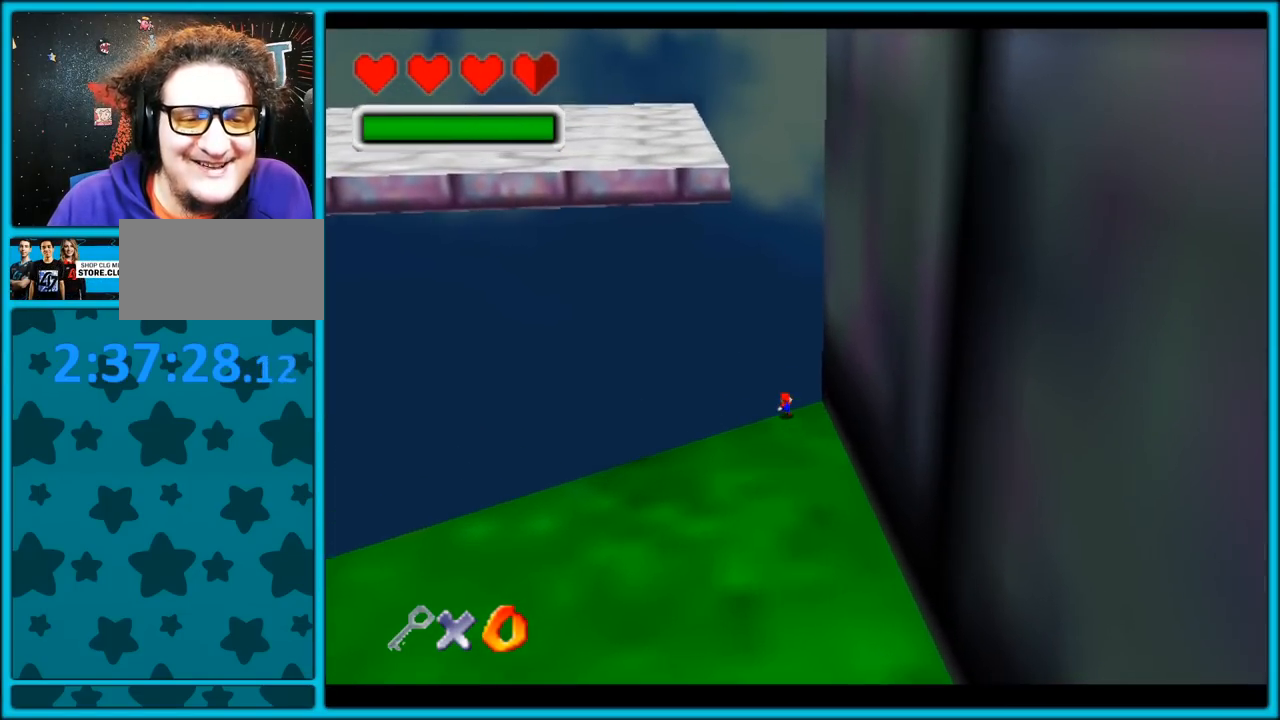
{"buttons": [], "left_stick": "up", "button_events": [[17, "A", "down"], [417, "A", "up"], [483, "Z", "up"]]}
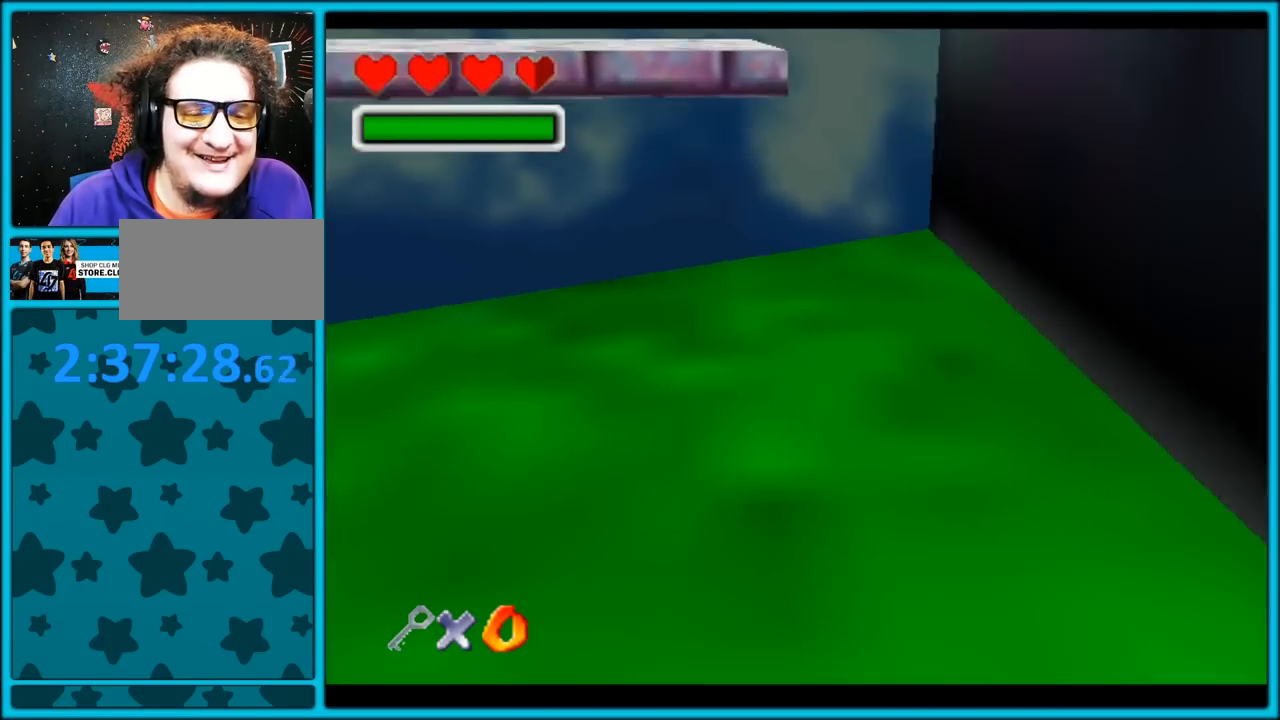
{"buttons": [], "left_stick": "up", "button_events": []}
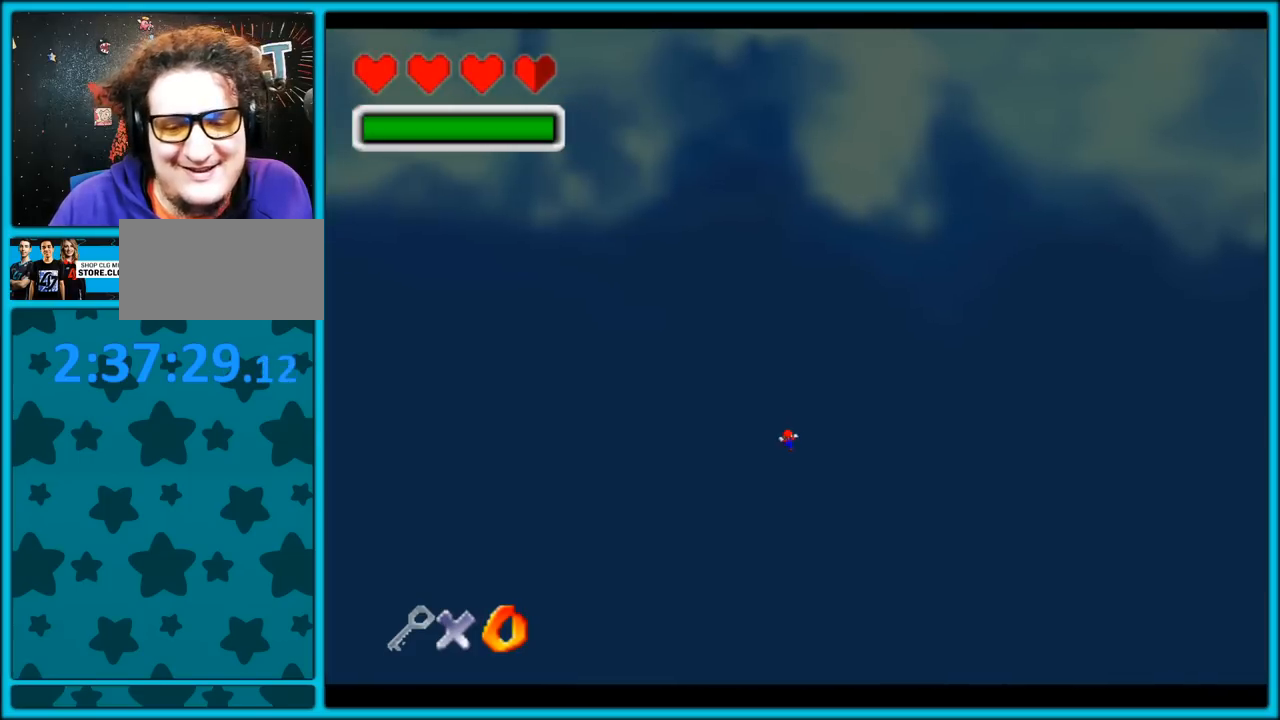
{"buttons": [], "left_stick": "up", "button_events": []}
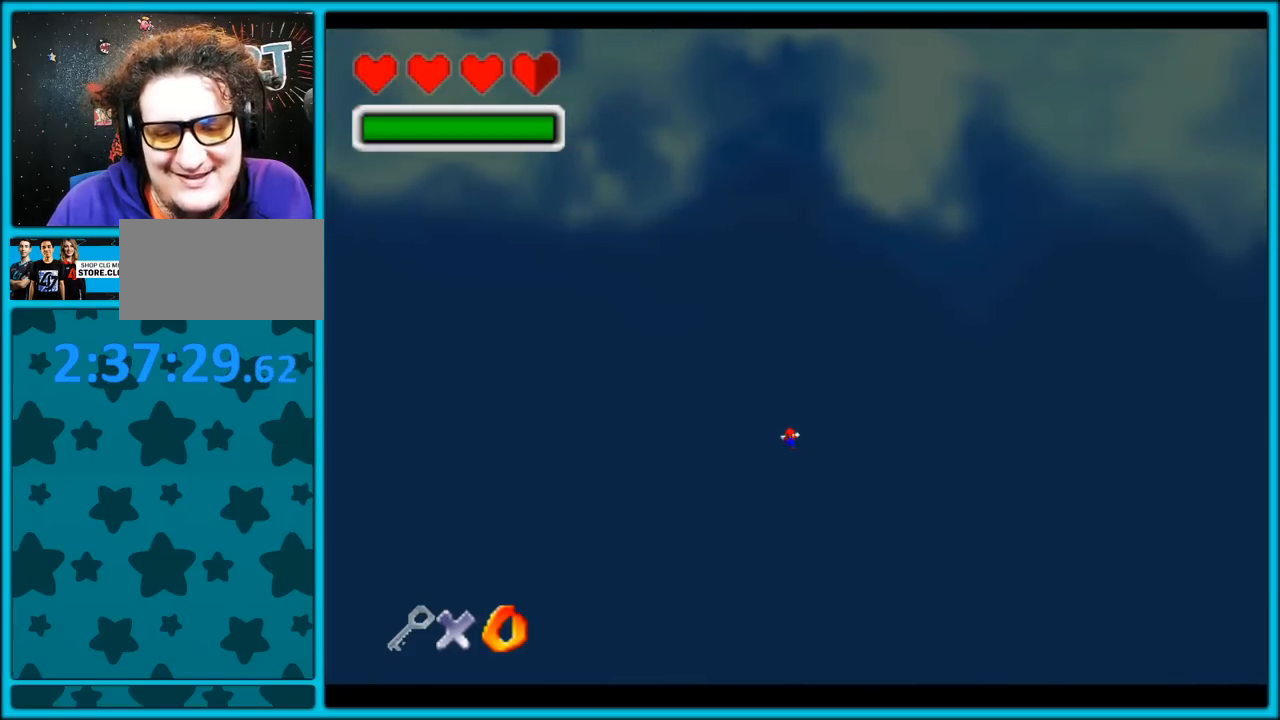
{"buttons": [], "left_stick": "up", "button_events": []}